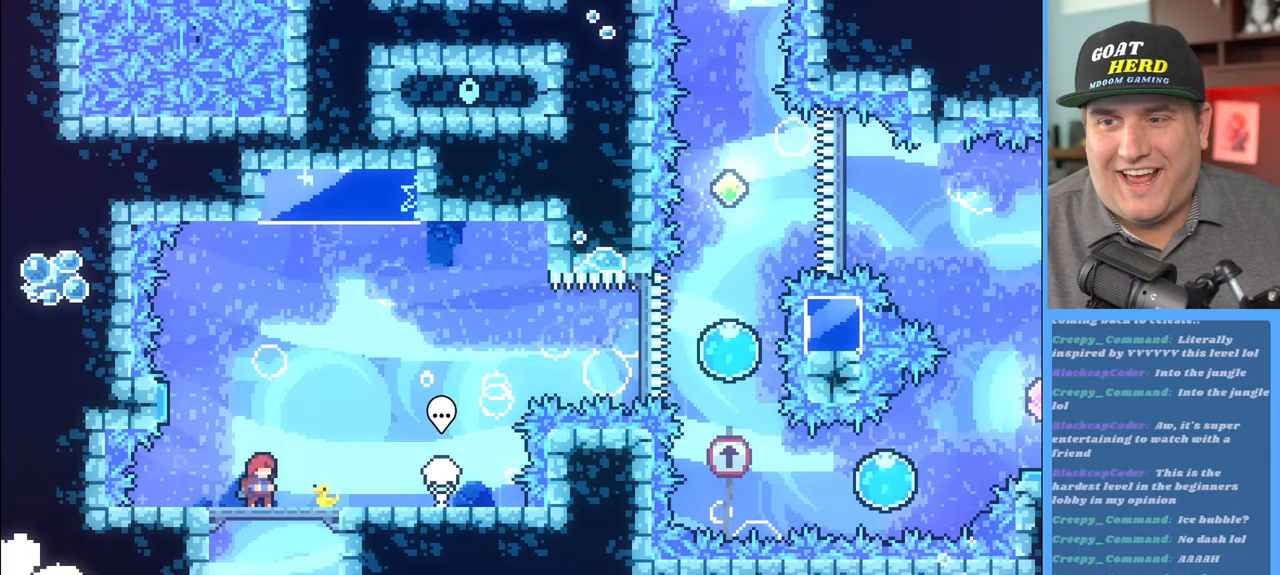
Gameplay with a controller (Xbox layout); each line is a JSON object with the inputs held at the frame after it. "events" lists button and stick changes between this image and that frame as [ms after this image, input, new state], when the widget could be followed in between.
{"buttons": ["R2"], "left_stick": "center", "right_stick": "center", "events": []}
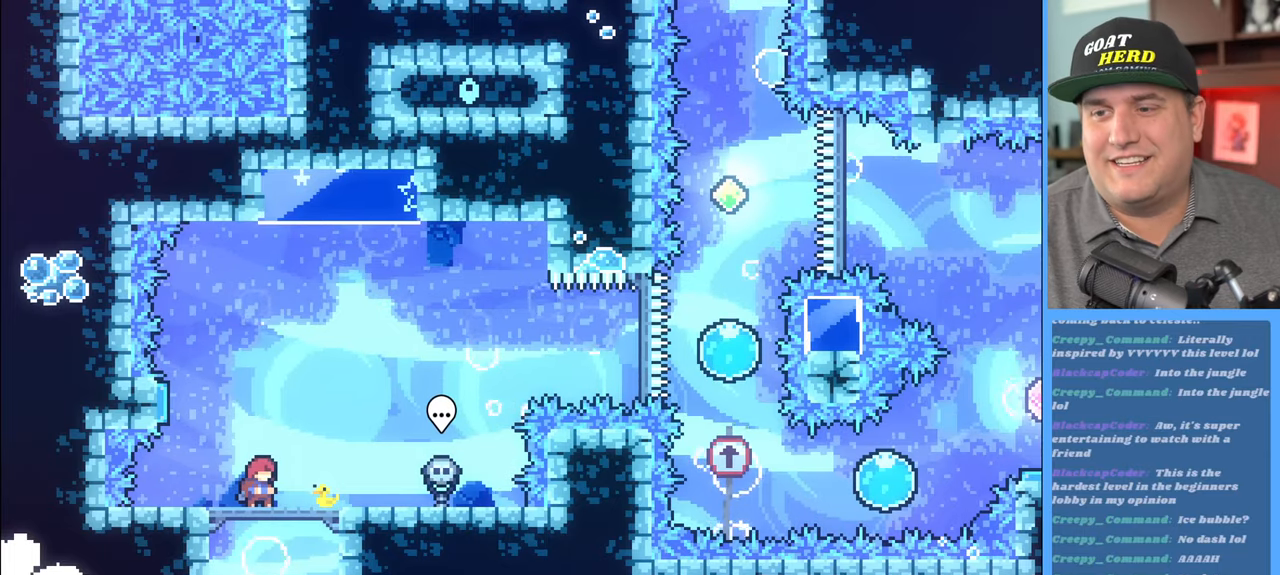
{"buttons": [], "left_stick": "center", "right_stick": "center", "events": [[433, "R2", "up"]]}
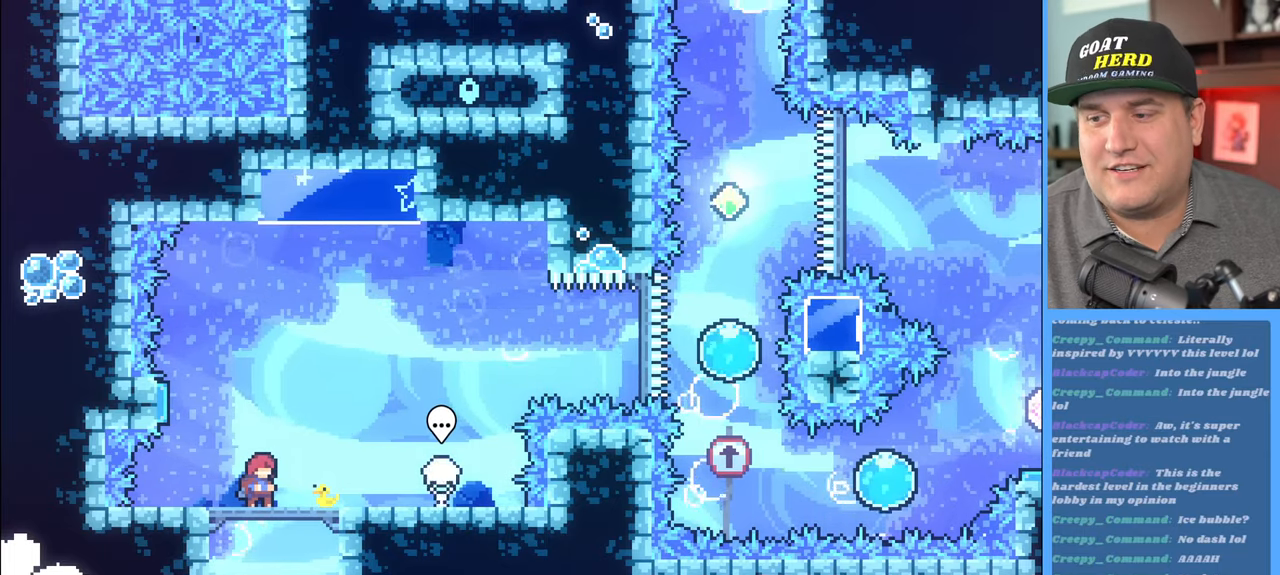
{"buttons": ["A", "R2"], "left_stick": "up-left", "right_stick": "center", "events": [[167, "R2", "down"], [367, "left_stick", "up-left"], [467, "A", "down"]]}
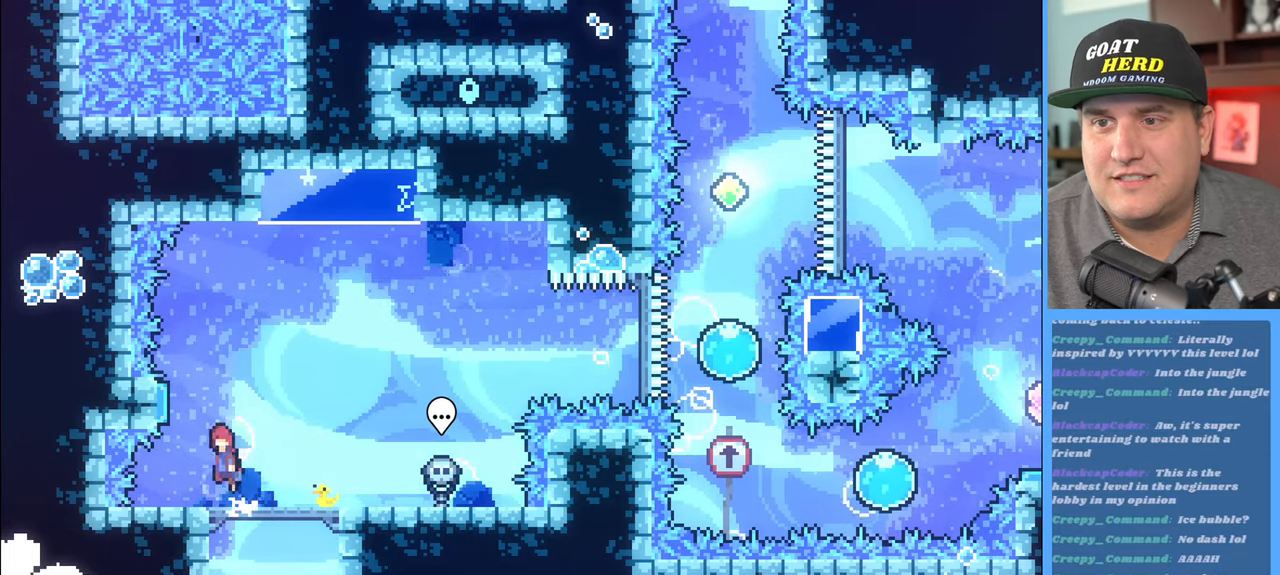
{"buttons": ["R2"], "left_stick": "up-right", "right_stick": "center", "events": [[267, "A", "up"], [283, "left_stick", "up-right"]]}
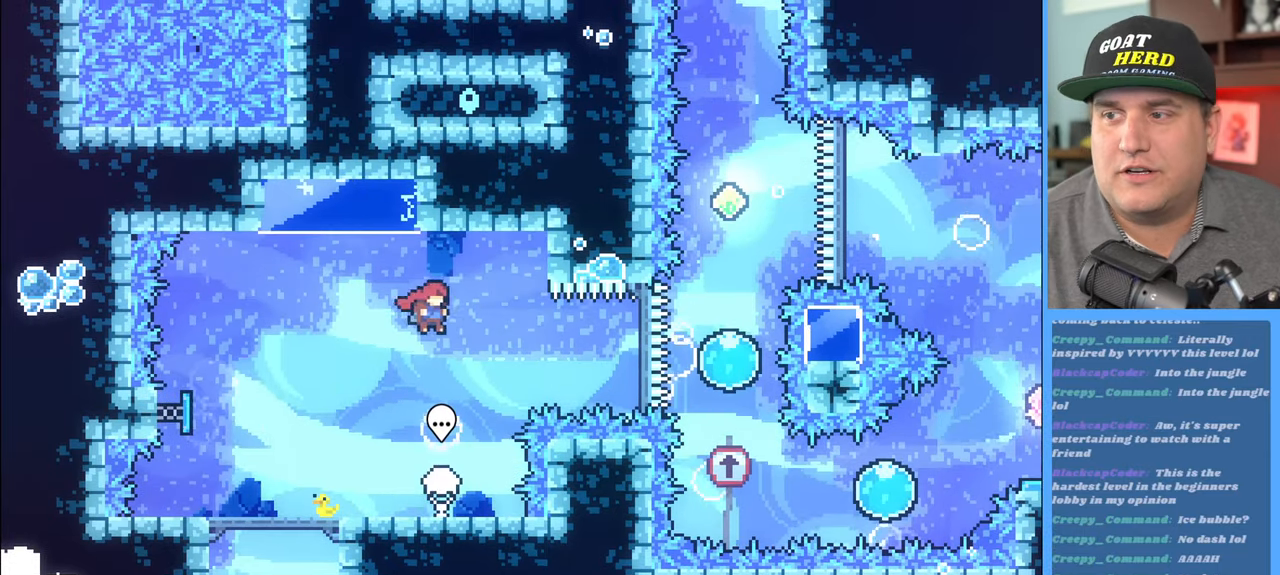
{"buttons": ["R2"], "left_stick": "up-right", "right_stick": "center", "events": [[250, "X", "down"], [500, "X", "up"]]}
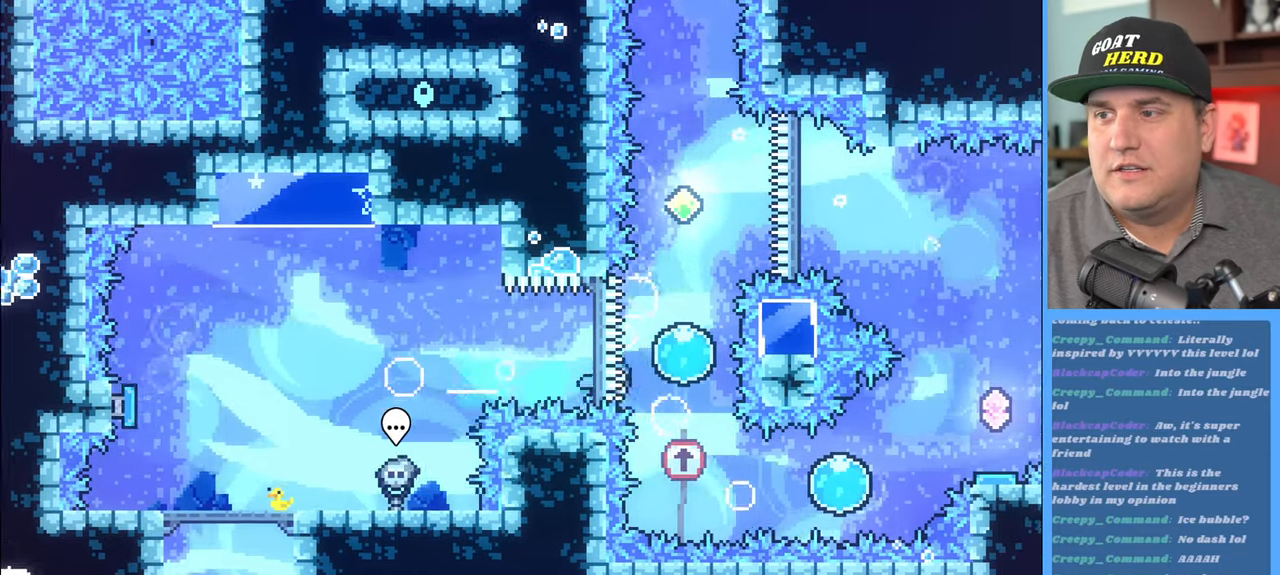
{"buttons": ["R2"], "left_stick": "up", "right_stick": "center", "events": [[133, "left_stick", "up"]]}
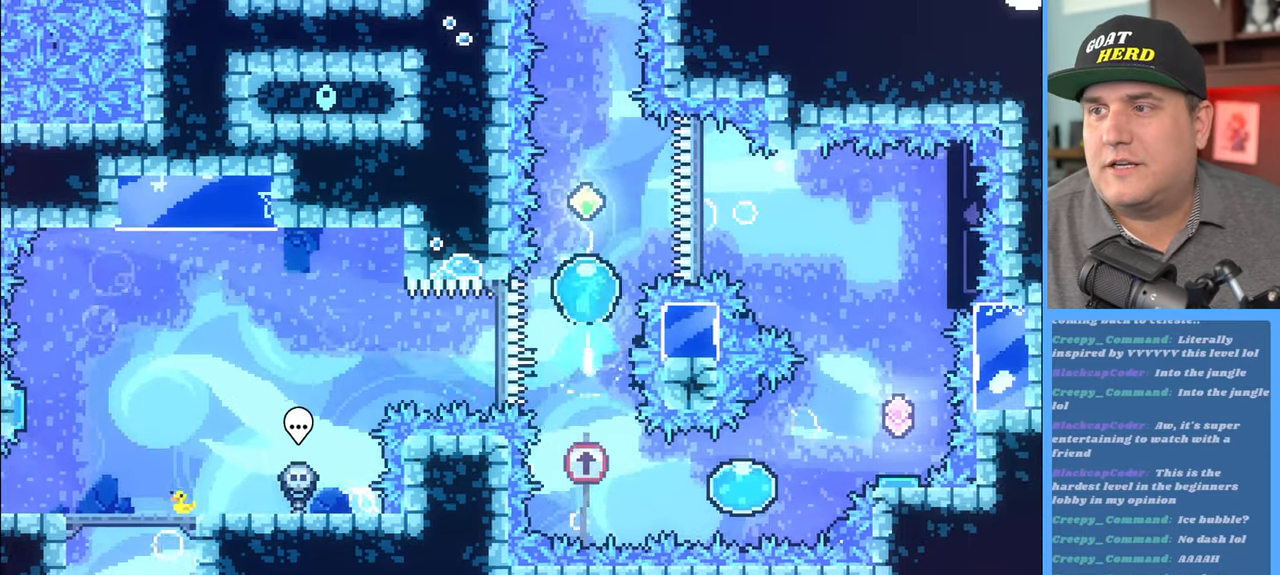
{"buttons": ["R2"], "left_stick": "center", "right_stick": "center", "events": [[350, "left_stick", "center"]]}
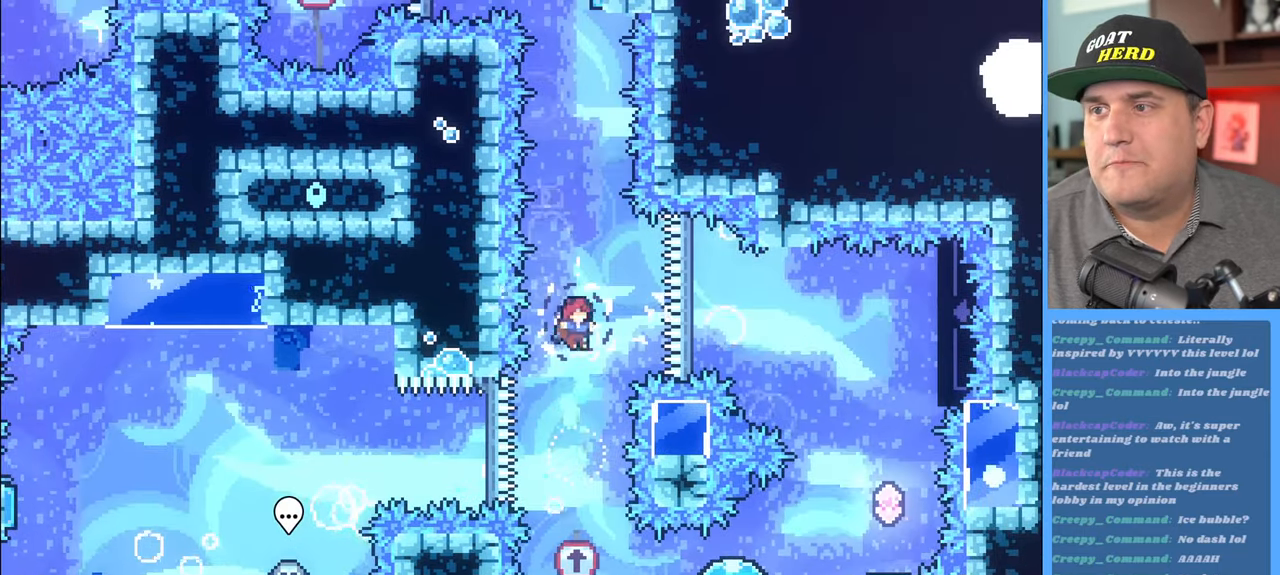
{"buttons": ["X", "R2"], "left_stick": "right", "right_stick": "center", "events": [[400, "left_stick", "right"], [500, "X", "down"]]}
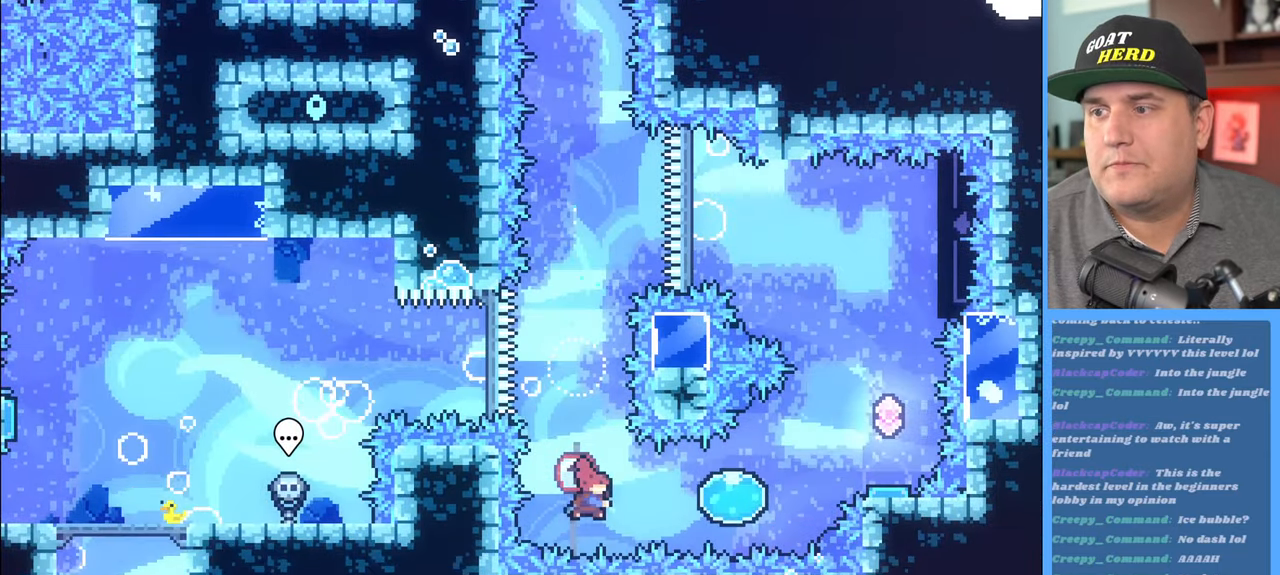
{"buttons": ["R2"], "left_stick": "up-right", "right_stick": "center", "events": [[167, "X", "up"], [250, "left_stick", "up-right"]]}
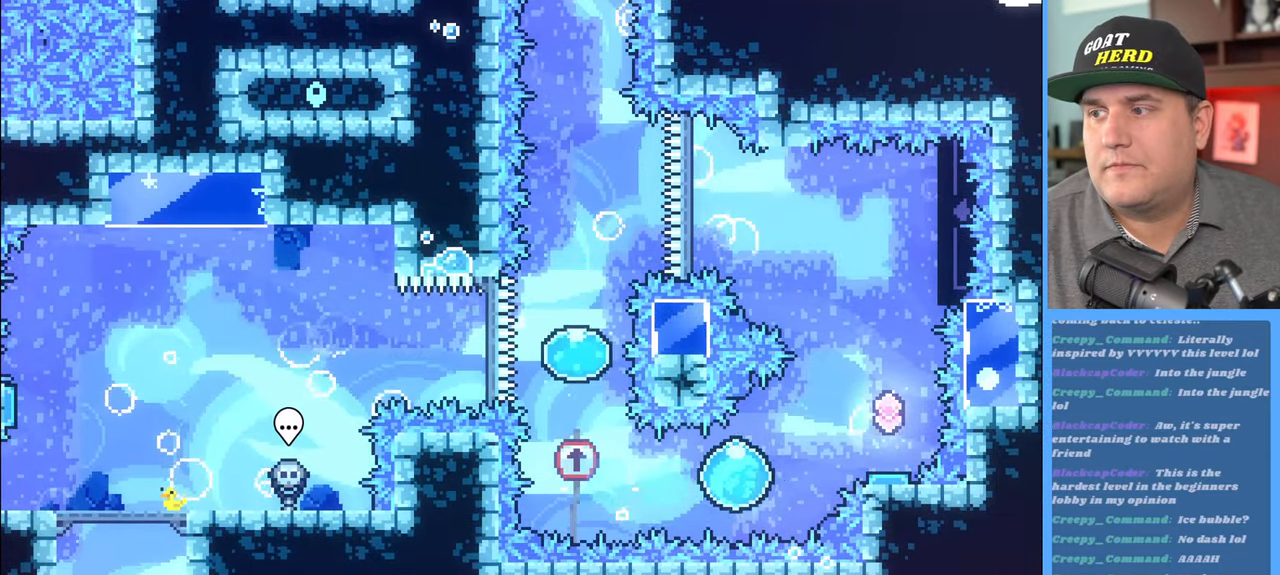
{"buttons": ["R2"], "left_stick": "center", "right_stick": "center", "events": [[267, "left_stick", "up"], [467, "left_stick", "center"]]}
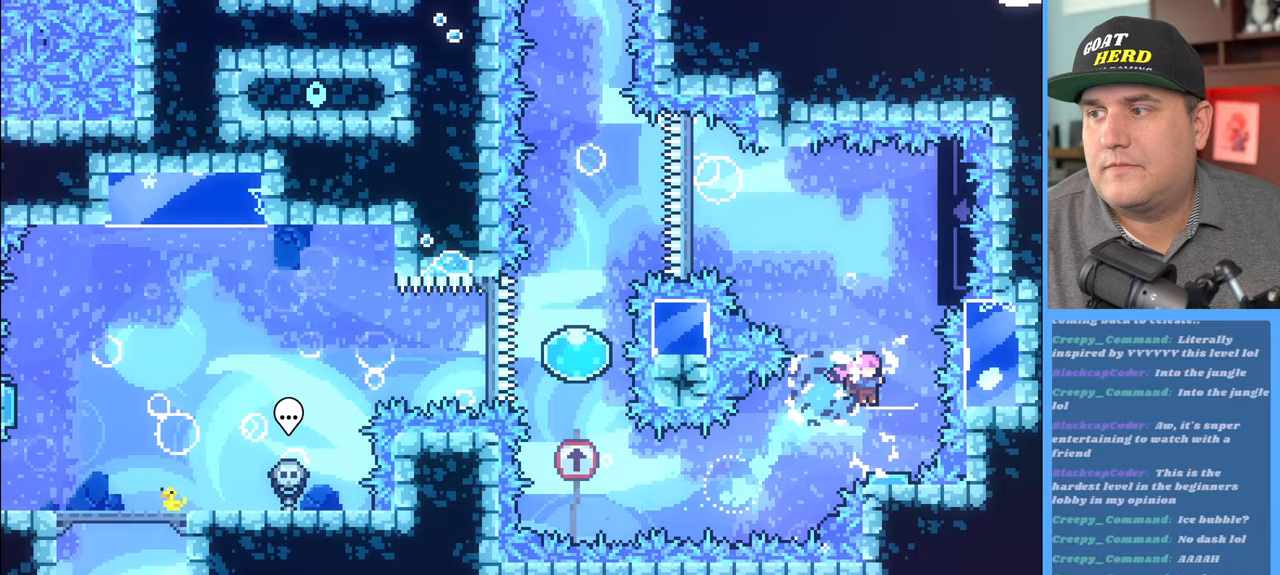
{"buttons": ["R2"], "left_stick": "center", "right_stick": "center", "events": [[100, "left_stick", "right"], [150, "left_stick", "center"]]}
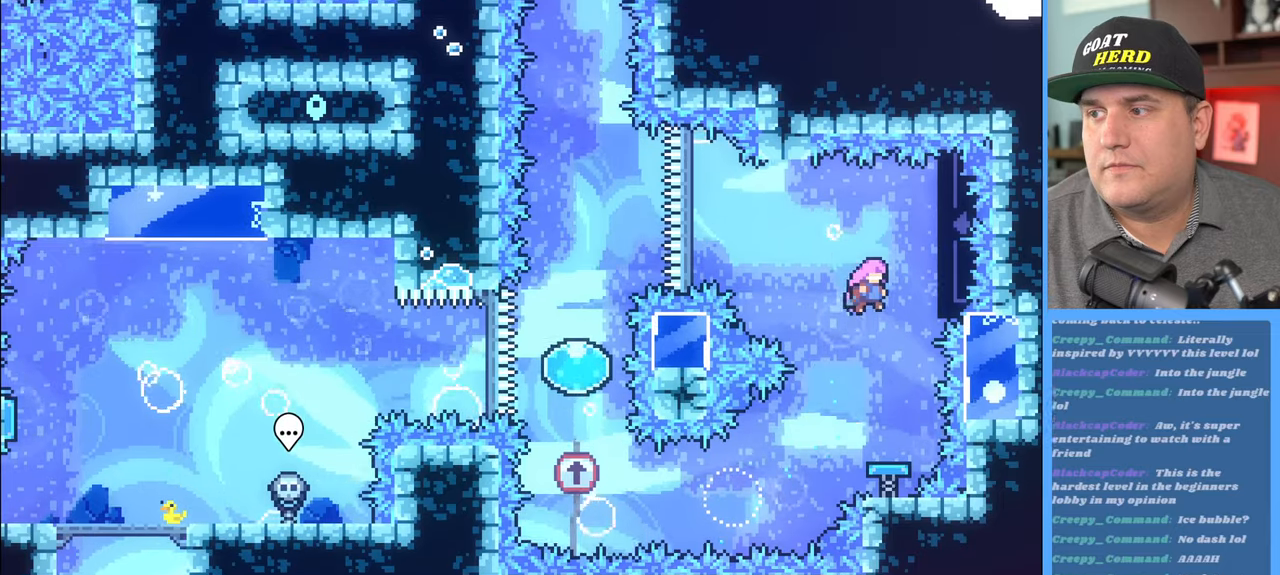
{"buttons": ["R2"], "left_stick": "center", "right_stick": "center", "events": [[333, "left_stick", "right"], [417, "left_stick", "center"]]}
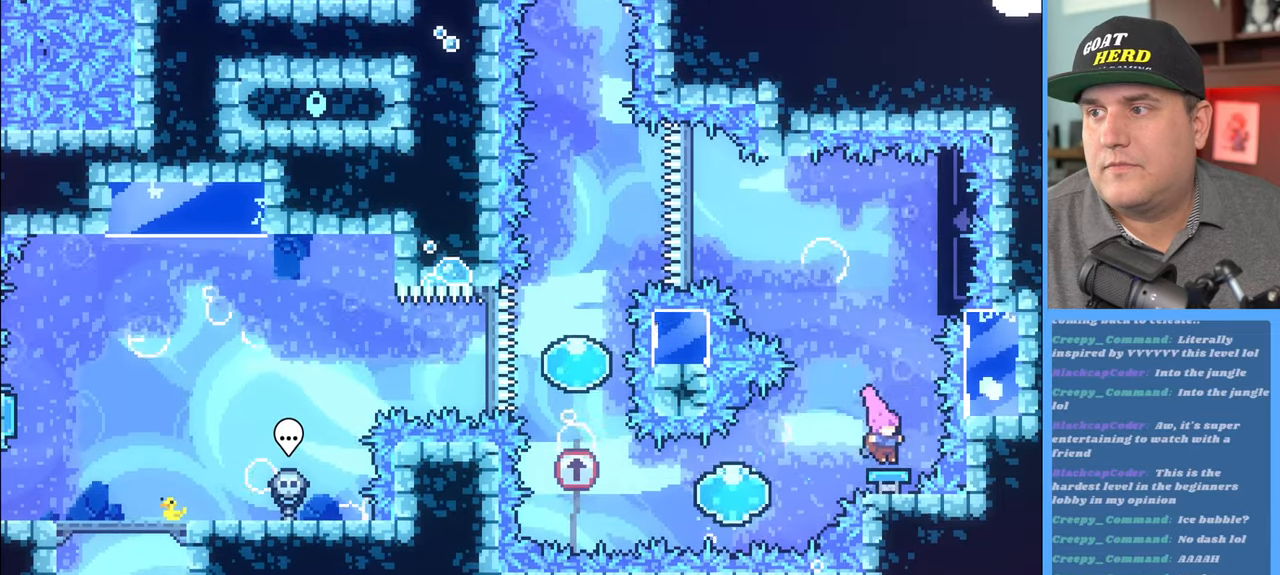
{"buttons": ["R2"], "left_stick": "center", "right_stick": "center", "events": []}
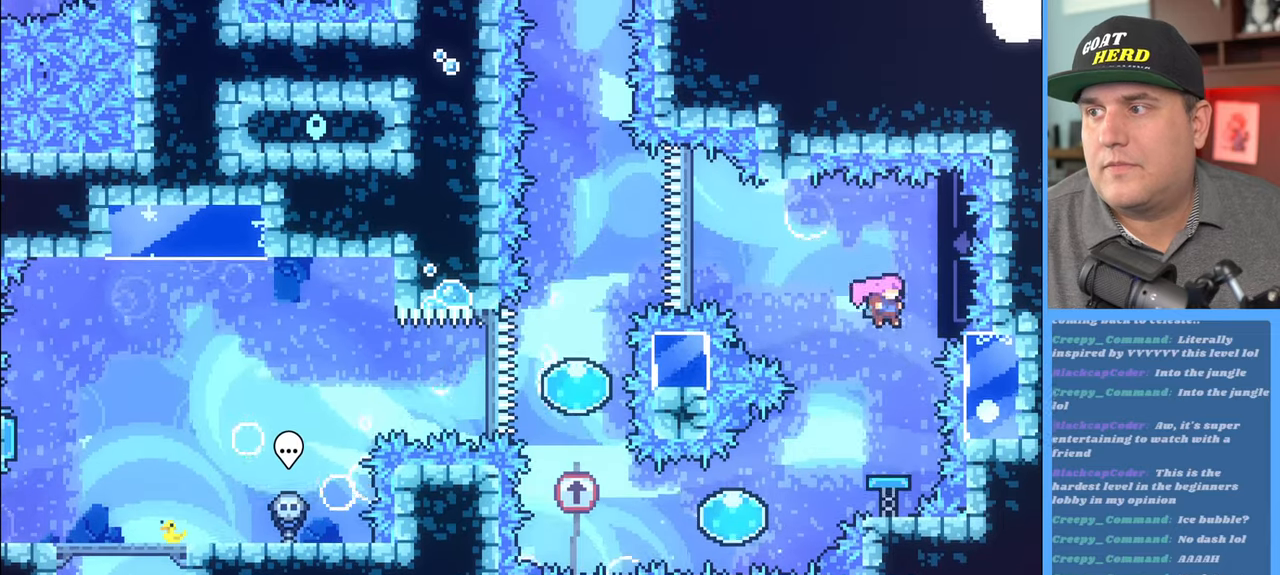
{"buttons": ["R2"], "left_stick": "center", "right_stick": "center", "events": []}
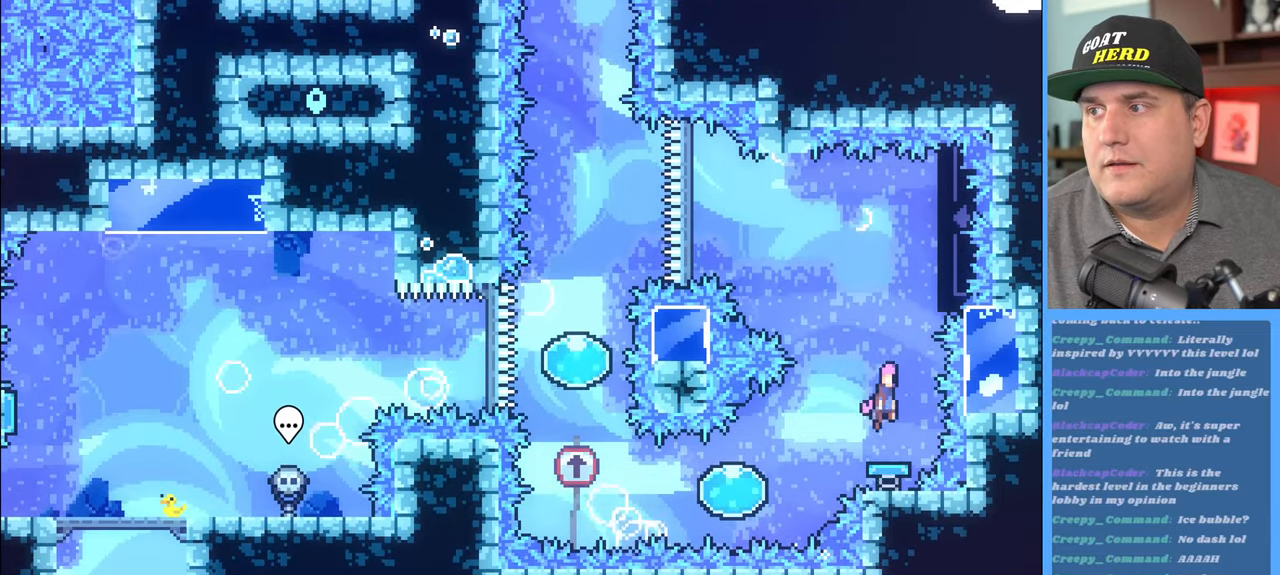
{"buttons": ["R2"], "left_stick": "up", "right_stick": "center", "events": [[133, "left_stick", "up-right"], [483, "left_stick", "up"]]}
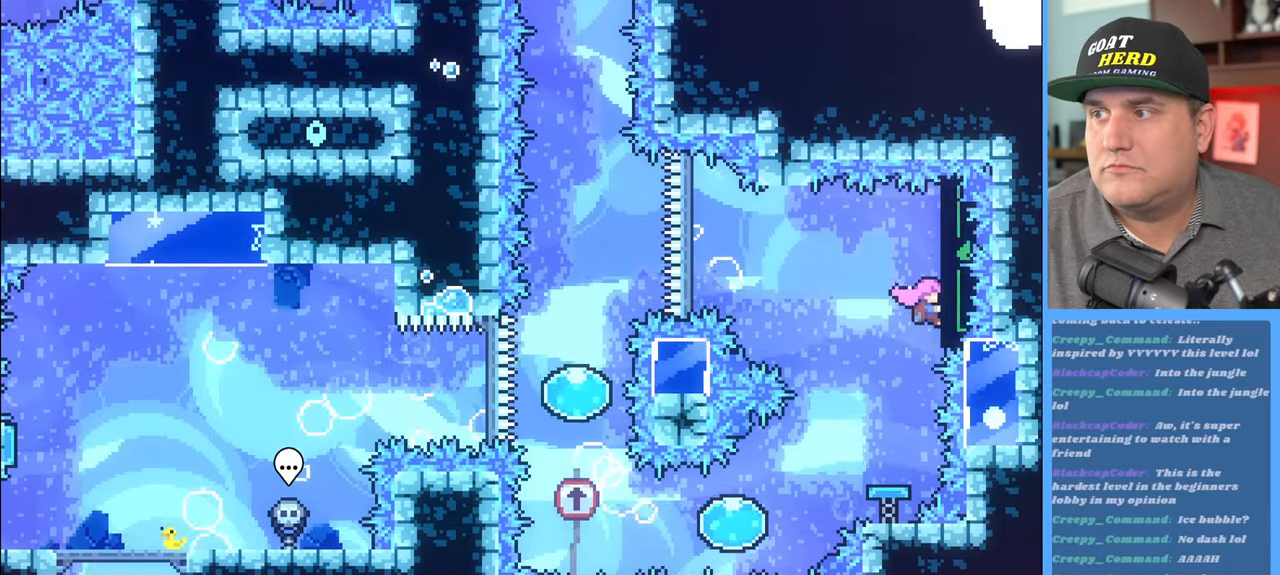
{"buttons": ["R2"], "left_stick": "center", "right_stick": "center", "events": [[417, "left_stick", "center"]]}
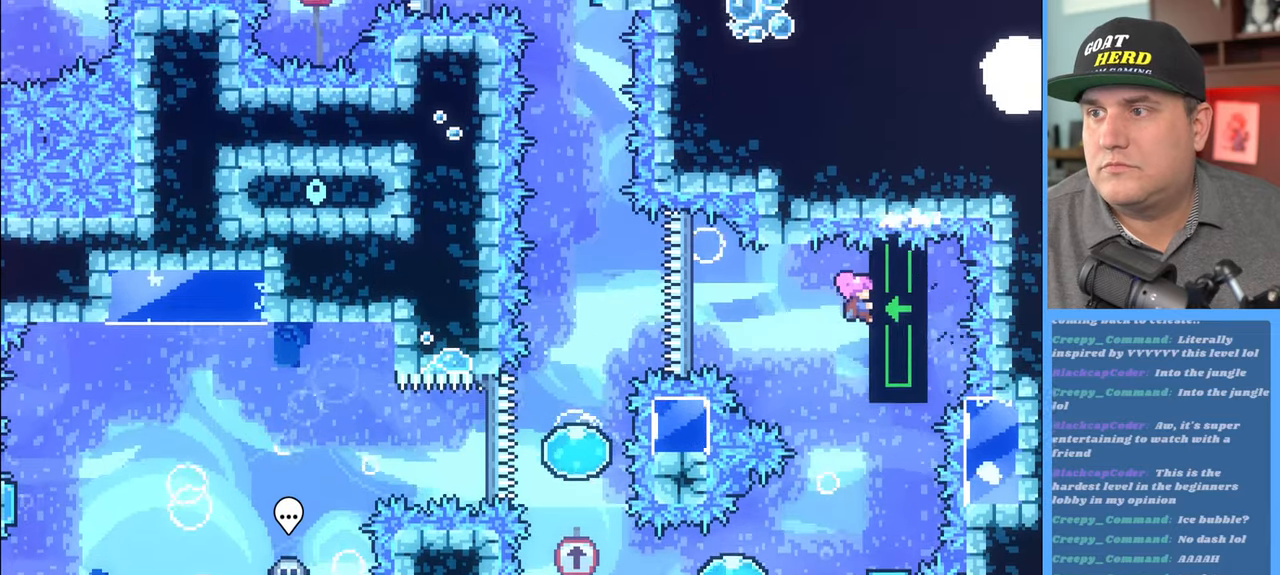
{"buttons": ["R2"], "left_stick": "center", "right_stick": "center", "events": []}
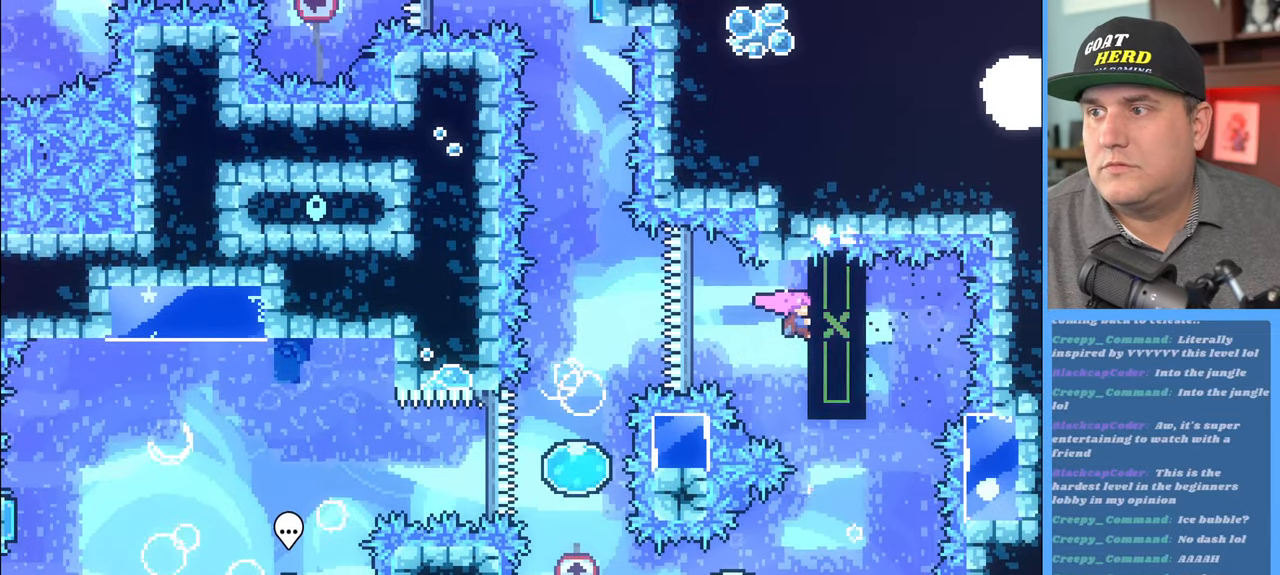
{"buttons": ["A", "R2"], "left_stick": "up-left", "right_stick": "center", "events": [[133, "left_stick", "down"], [267, "left_stick", "center"], [333, "left_stick", "up-left"], [433, "A", "down"]]}
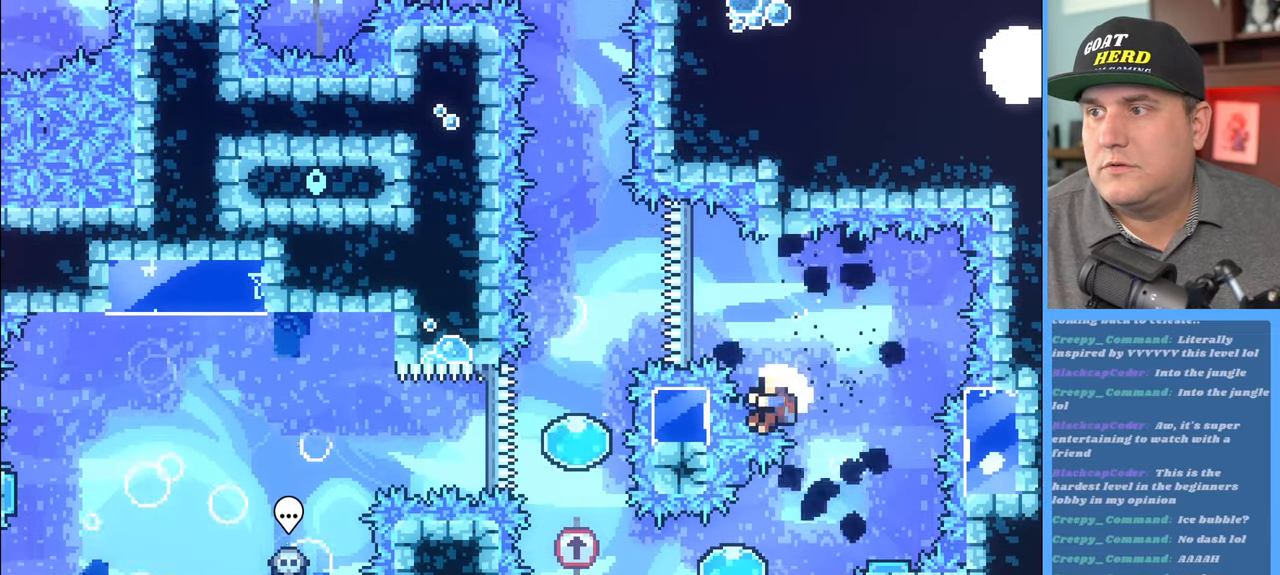
{"buttons": ["R2"], "left_stick": "center", "right_stick": "center", "events": [[350, "A", "up"], [417, "left_stick", "center"]]}
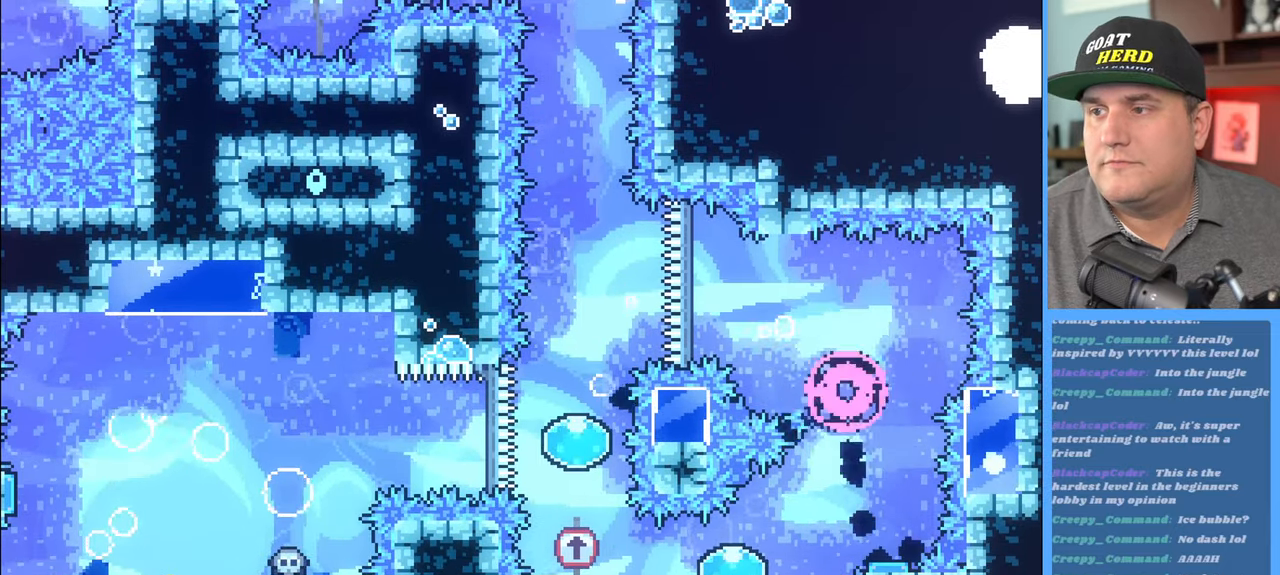
{"buttons": [], "left_stick": "center", "right_stick": "center", "events": [[17, "R2", "up"]]}
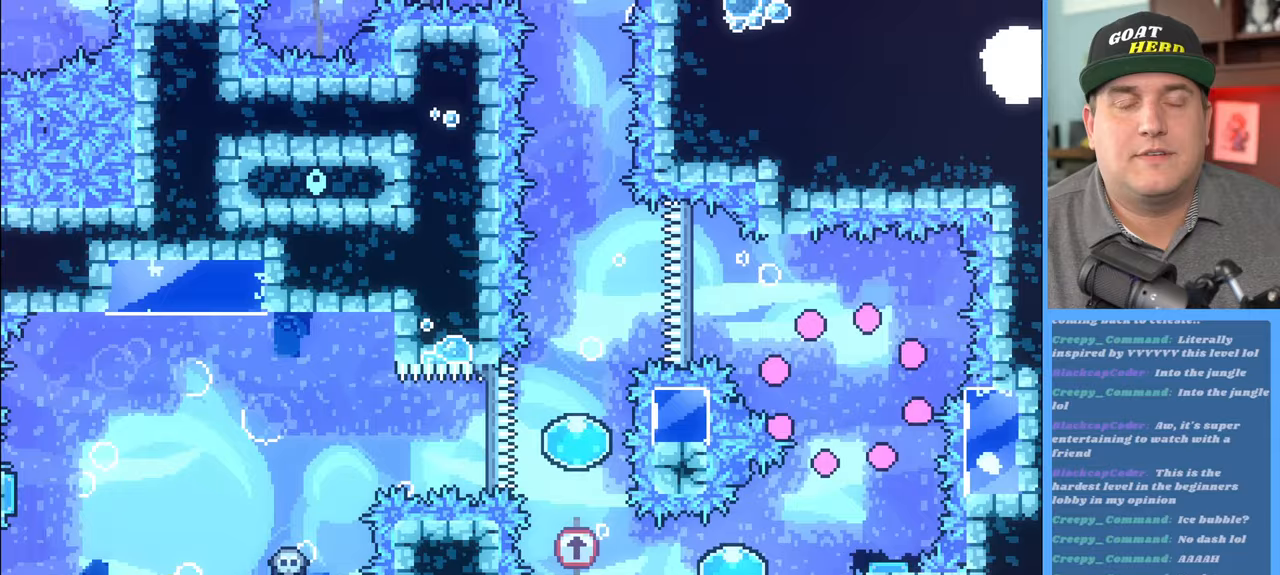
{"buttons": ["R2"], "left_stick": "center", "right_stick": "center", "events": [[83, "R2", "down"]]}
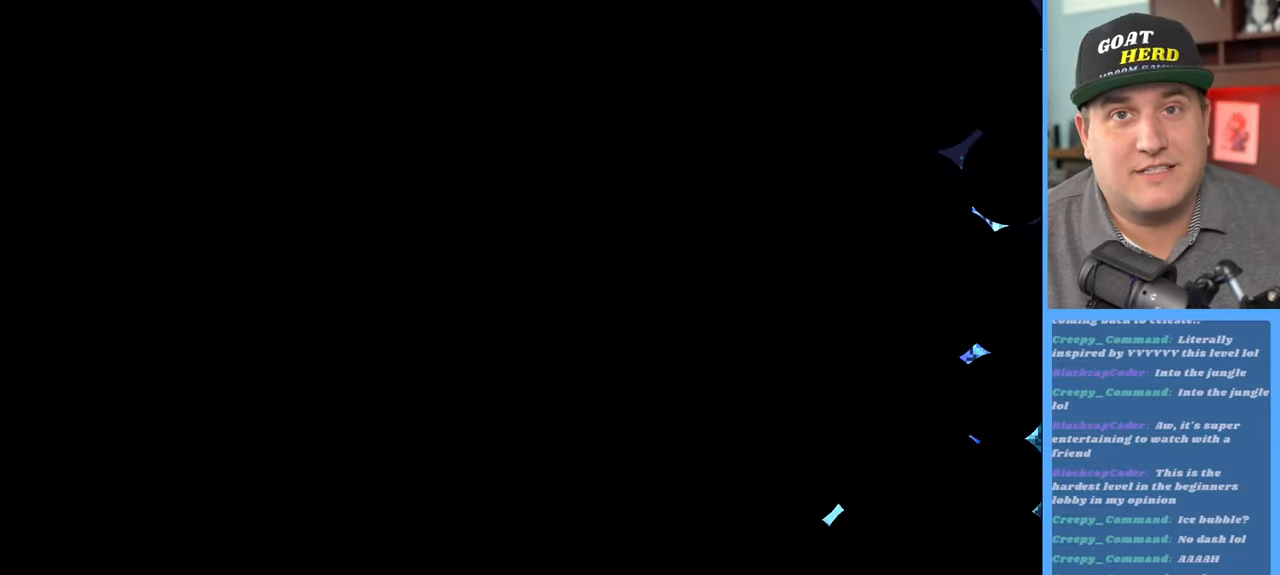
{"buttons": ["R2"], "left_stick": "center", "right_stick": "center", "events": []}
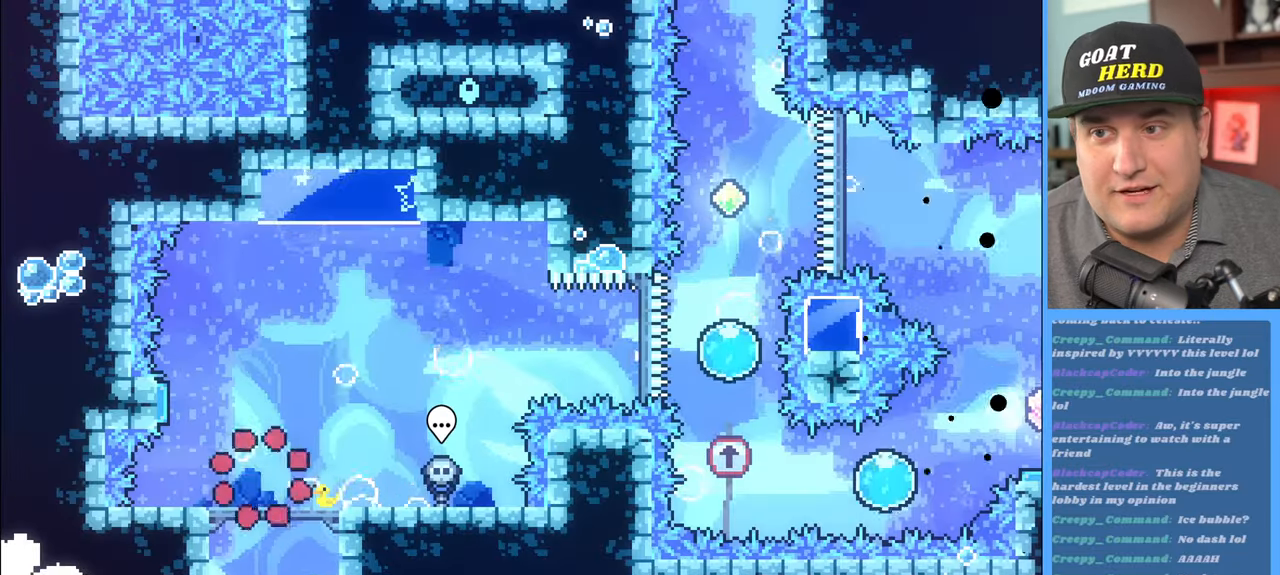
{"buttons": ["R2"], "left_stick": "center", "right_stick": "center", "events": []}
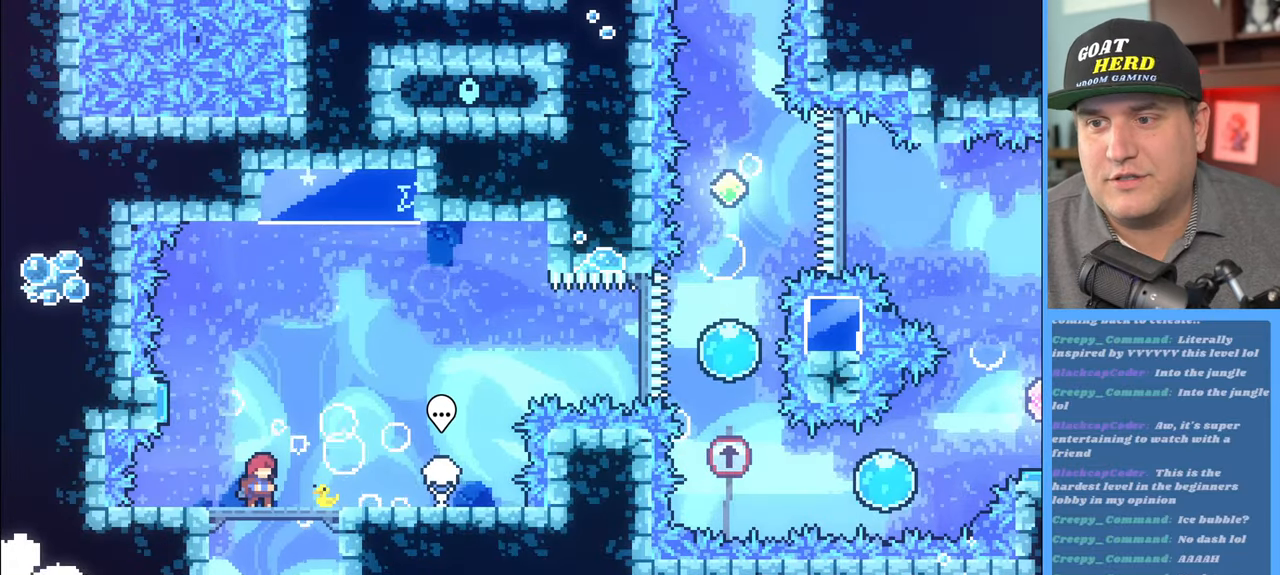
{"buttons": ["A", "R2"], "left_stick": "up-left", "right_stick": "center", "events": [[250, "left_stick", "up-left"], [267, "A", "down"]]}
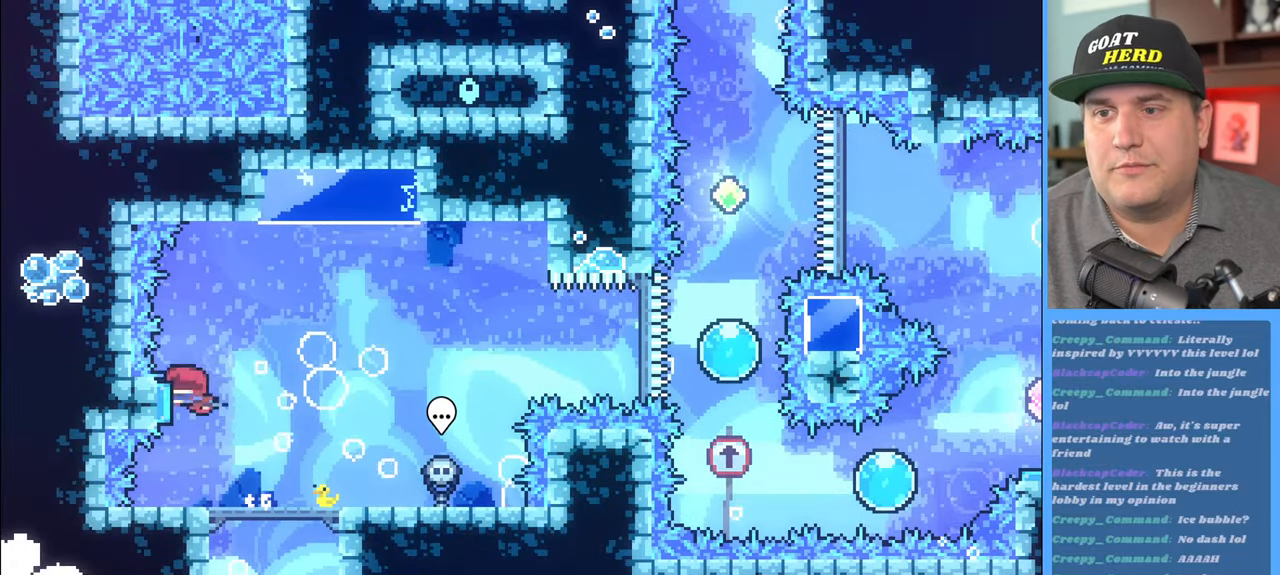
{"buttons": ["R2"], "left_stick": "up-right", "right_stick": "center", "events": [[100, "A", "up"], [133, "left_stick", "up-right"]]}
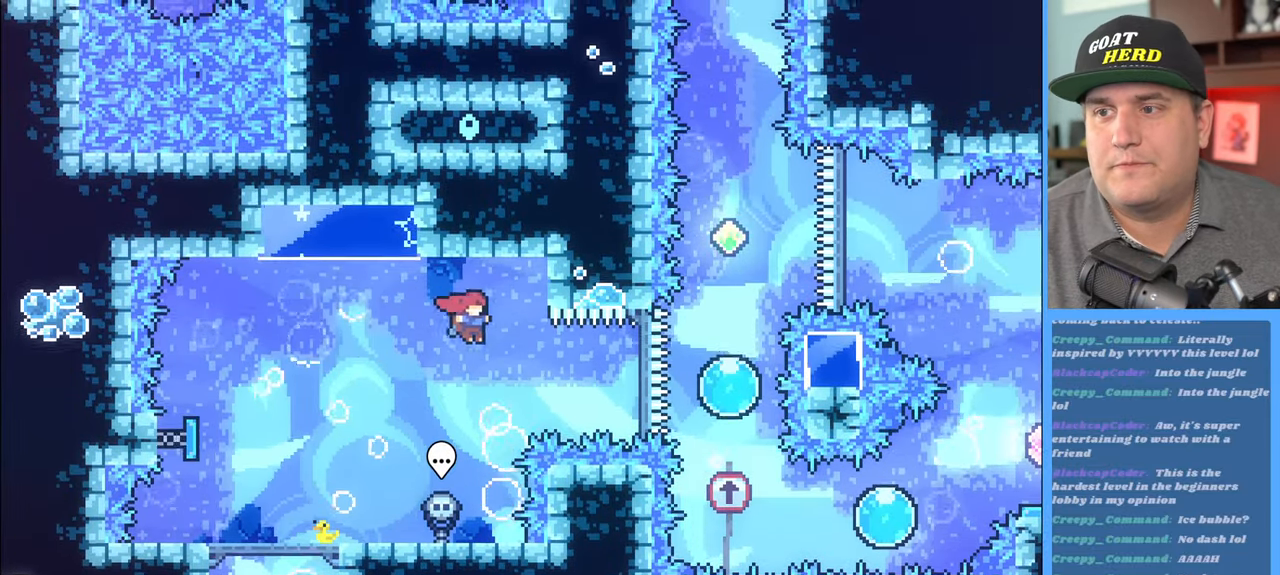
{"buttons": ["R2"], "left_stick": "up-right", "right_stick": "center", "events": [[150, "X", "down"], [333, "X", "up"]]}
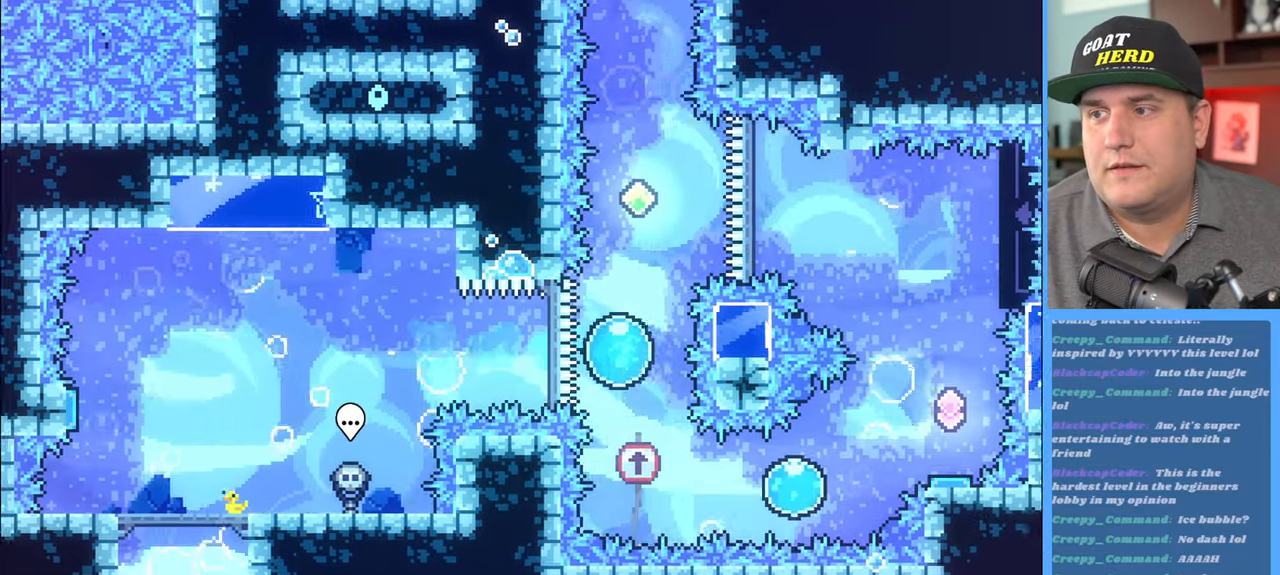
{"buttons": ["R2"], "left_stick": "up", "right_stick": "center", "events": [[17, "left_stick", "up"]]}
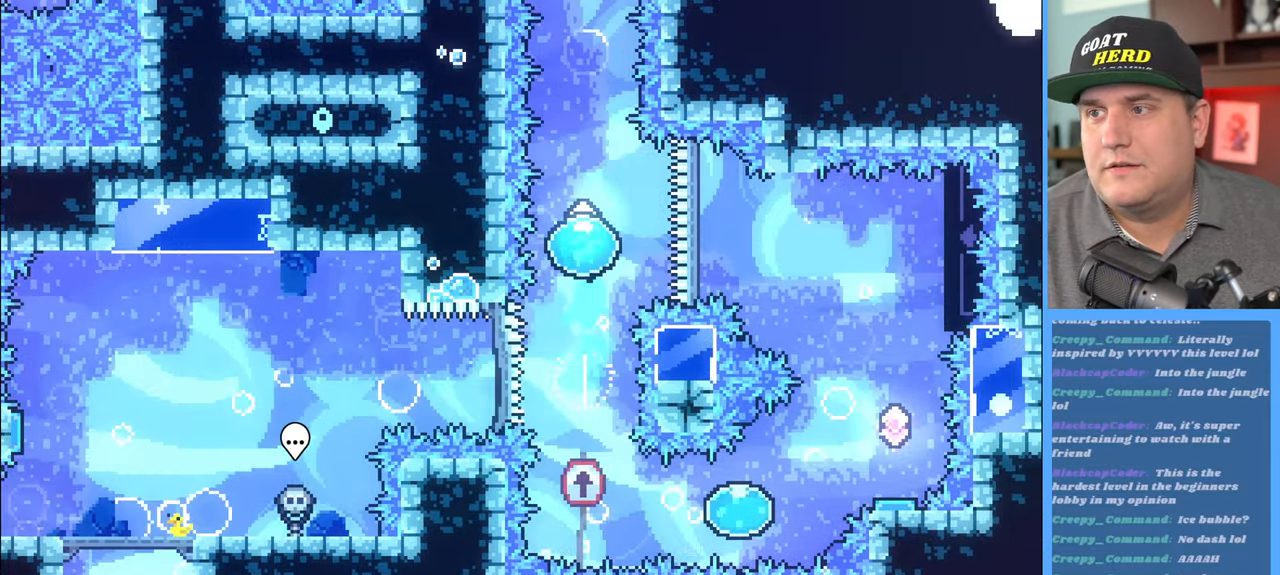
{"buttons": ["R2"], "left_stick": "center", "right_stick": "center", "events": [[100, "left_stick", "center"]]}
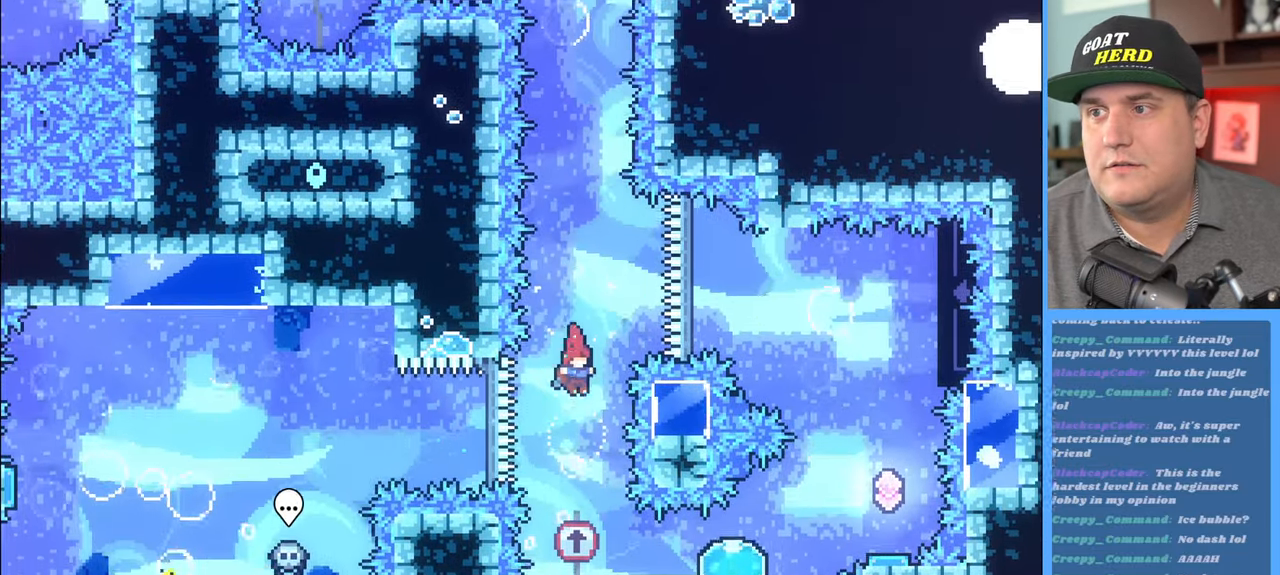
{"buttons": ["R2"], "left_stick": "right", "right_stick": "center", "events": [[250, "left_stick", "right"], [350, "X", "down"], [500, "X", "up"]]}
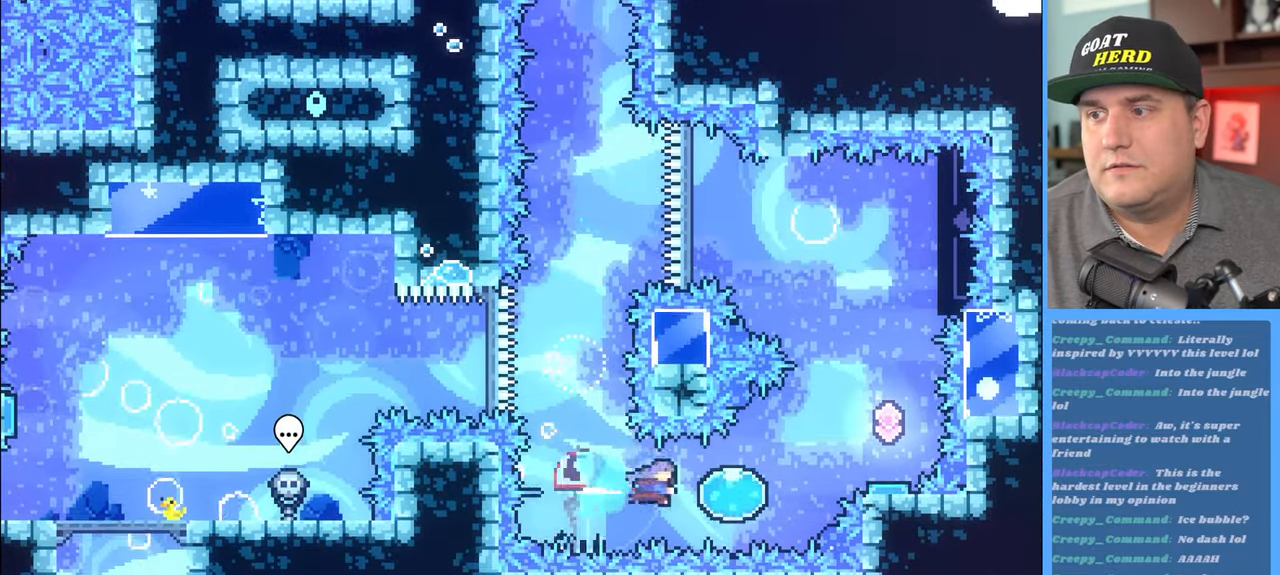
{"buttons": ["R2"], "left_stick": "up-right", "right_stick": "center", "events": [[33, "left_stick", "up-right"]]}